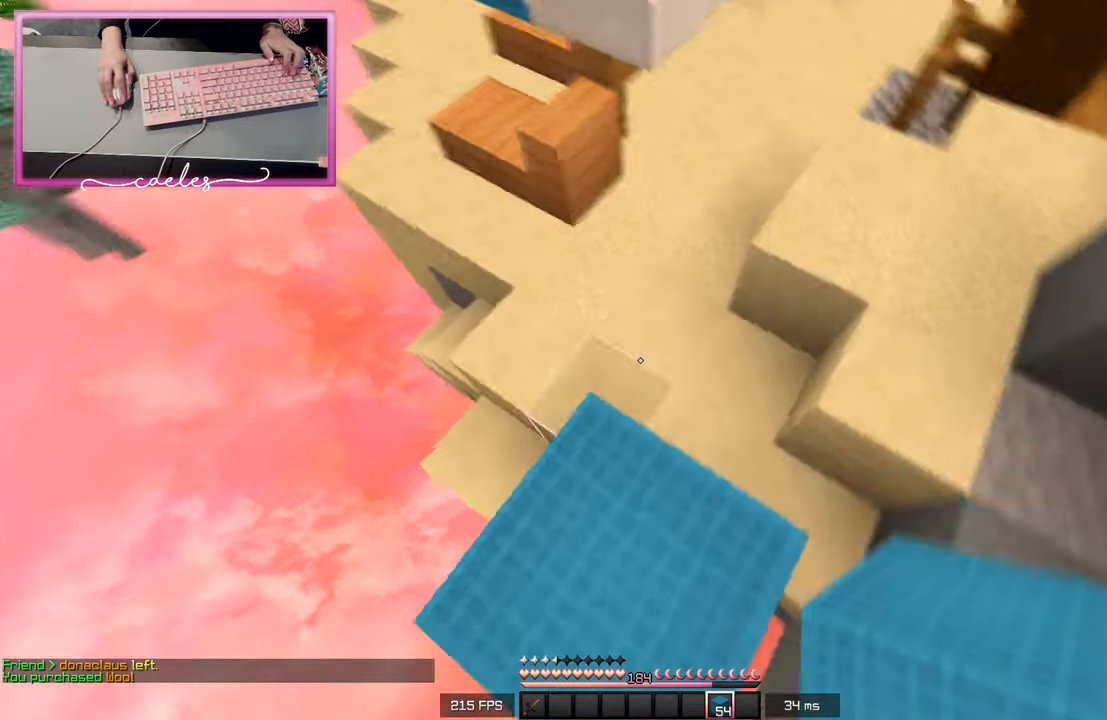
Gameplay with keyboard and mouse; each line is a JSON object with the keys and mouse buttons held at the frame after it. "events" lists presses ("down") and releases ("up") of "a", "d", "s", "space", "w", "mouse_left" and "mouse_right" between this image and that frame as [ms after this image, input, new state], when the widget could be followed in between. "mouse_left", "mouse_right" = the "left", "right" buttons of the "mouse" list. No other keys are recorded. Fast repeated clicks can show as one long hold. Mouse movement is not recorded.
{"keys": ["d", "s"], "mouse": [], "events": [[17, "a", "down"], [50, "s", "down"], [167, "mouse_right", "down"], [183, "d", "down"], [250, "a", "up"], [383, "mouse_right", "up"]]}
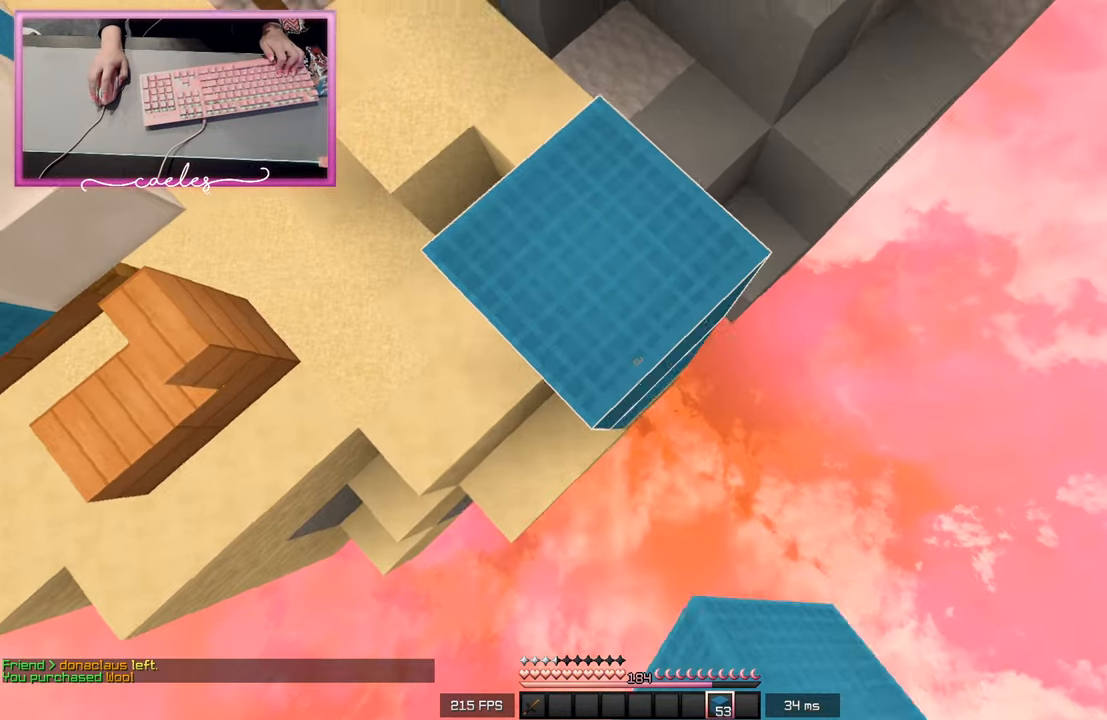
{"keys": ["d", "s"], "mouse": ["right"], "events": [[33, "mouse_right", "down"], [417, "mouse_right", "up"], [483, "mouse_right", "down"]]}
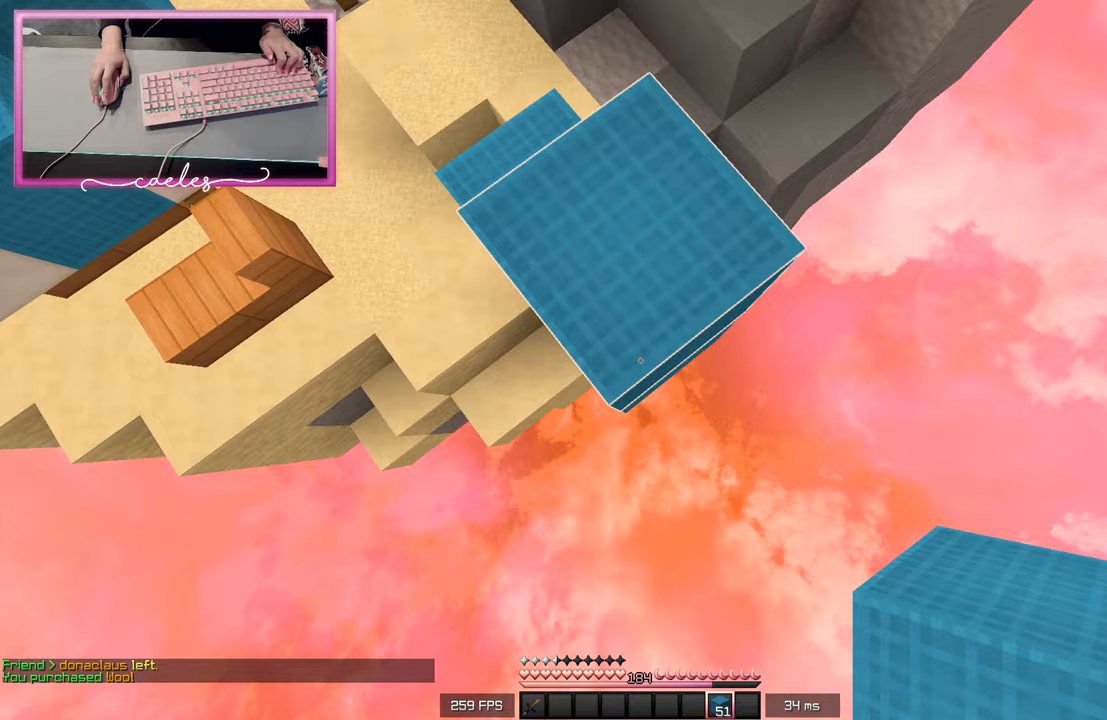
{"keys": ["d", "s"], "mouse": ["right"], "events": [[100, "mouse_right", "up"], [133, "mouse_right", "down"]]}
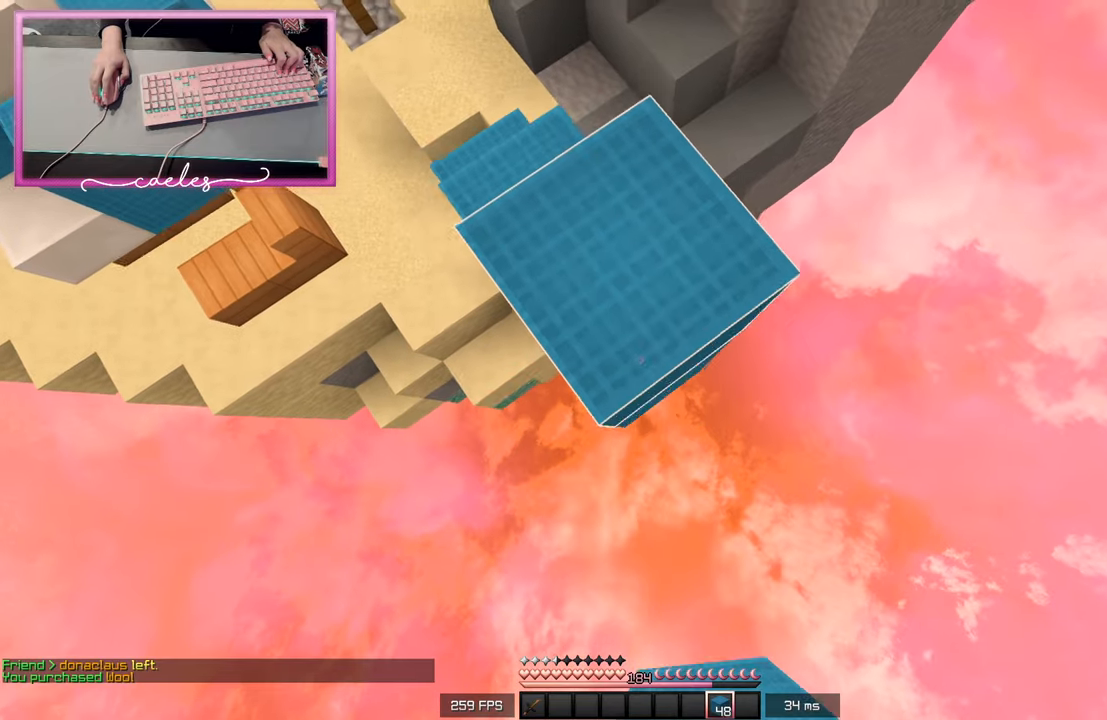
{"keys": ["d", "s"], "mouse": ["right"], "events": [[400, "mouse_right", "up"], [433, "mouse_right", "down"]]}
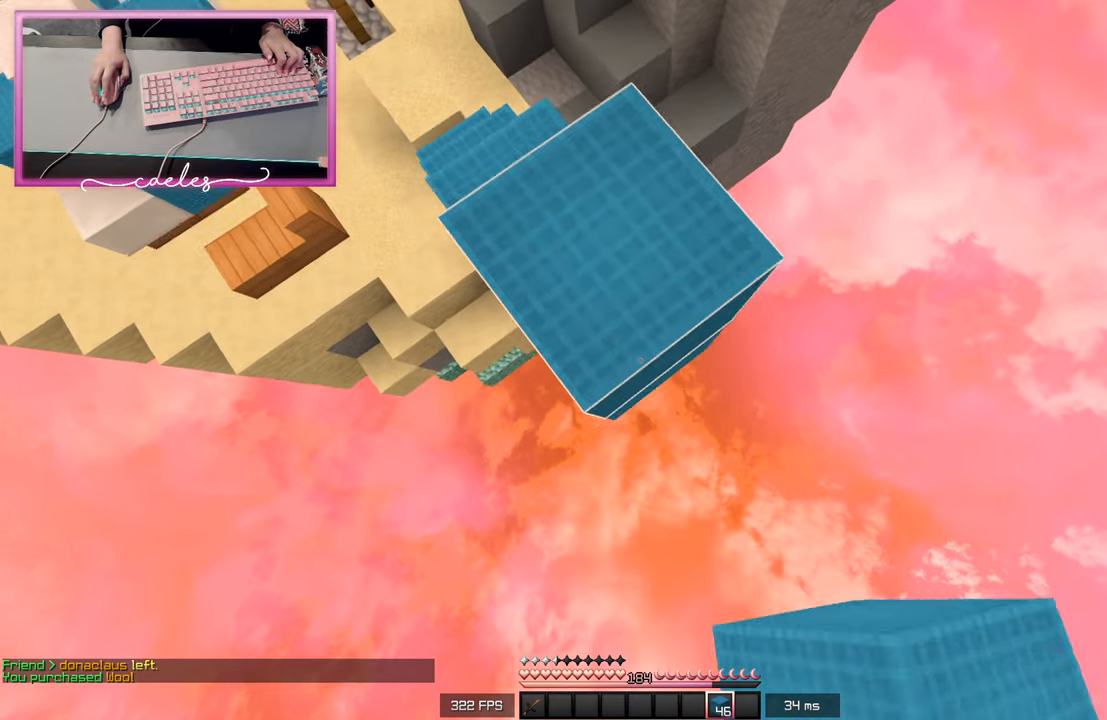
{"keys": ["s"], "mouse": [], "events": [[267, "d", "up"], [267, "mouse_right", "up"], [267, "s", "up"], [433, "s", "down"]]}
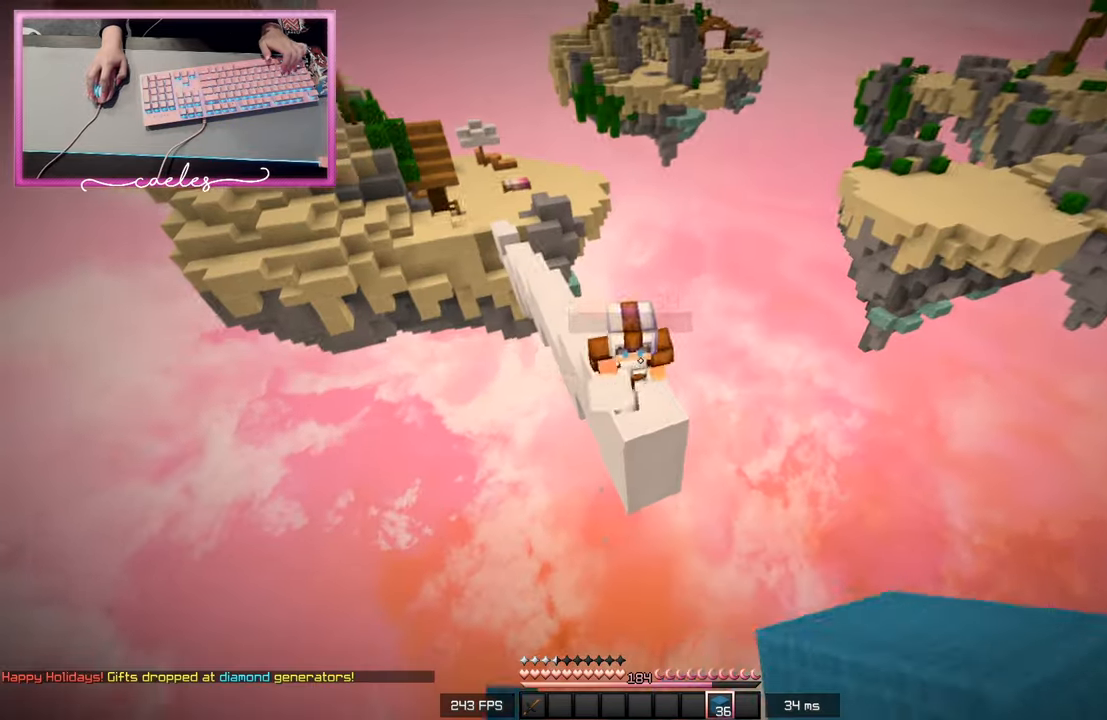
{"keys": [], "mouse": [], "events": [[183, "s", "up"], [267, "mouse_right", "down"], [483, "mouse_right", "up"]]}
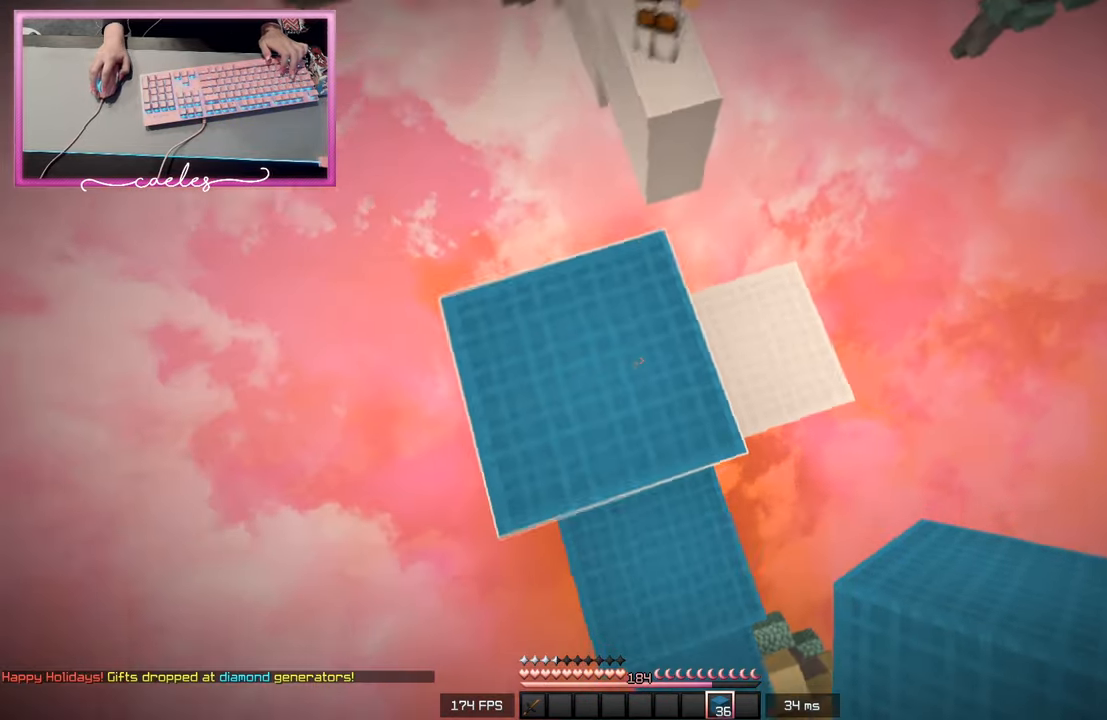
{"keys": ["a", "w"], "mouse": [], "events": [[100, "w", "down"], [450, "a", "down"]]}
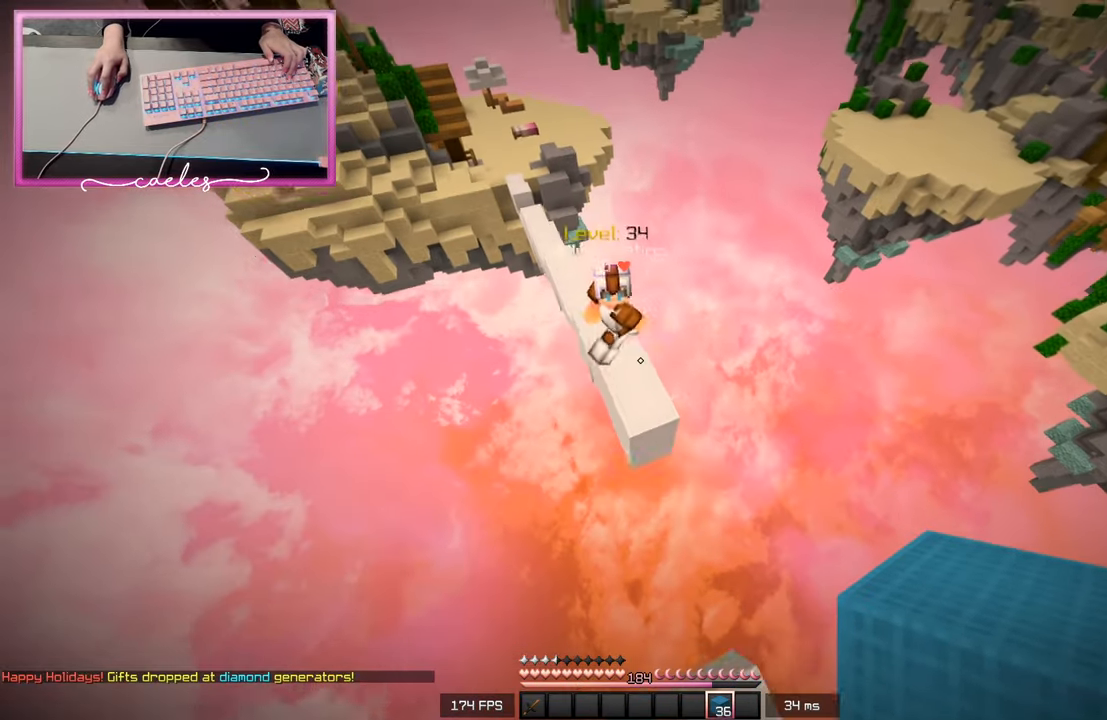
{"keys": ["w"], "mouse": ["left"], "events": [[67, "mouse_left", "down"], [150, "a", "up"], [150, "mouse_left", "up"], [317, "mouse_left", "down"]]}
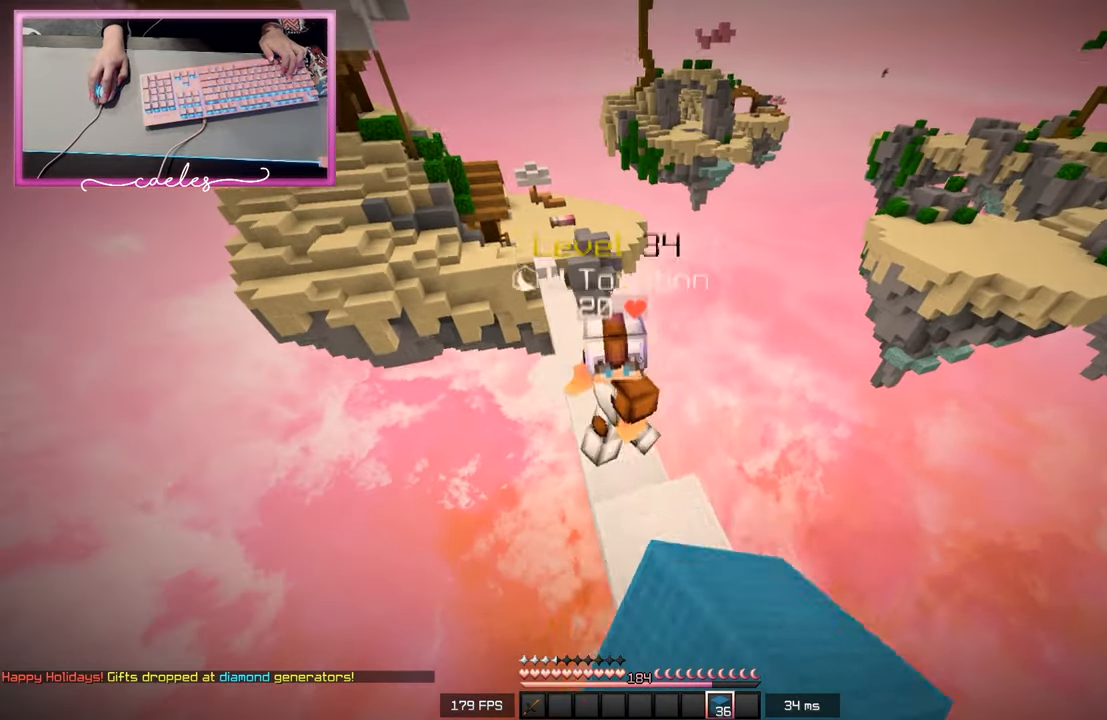
{"keys": ["w"], "mouse": ["left"], "events": [[283, "w", "up"], [433, "w", "down"]]}
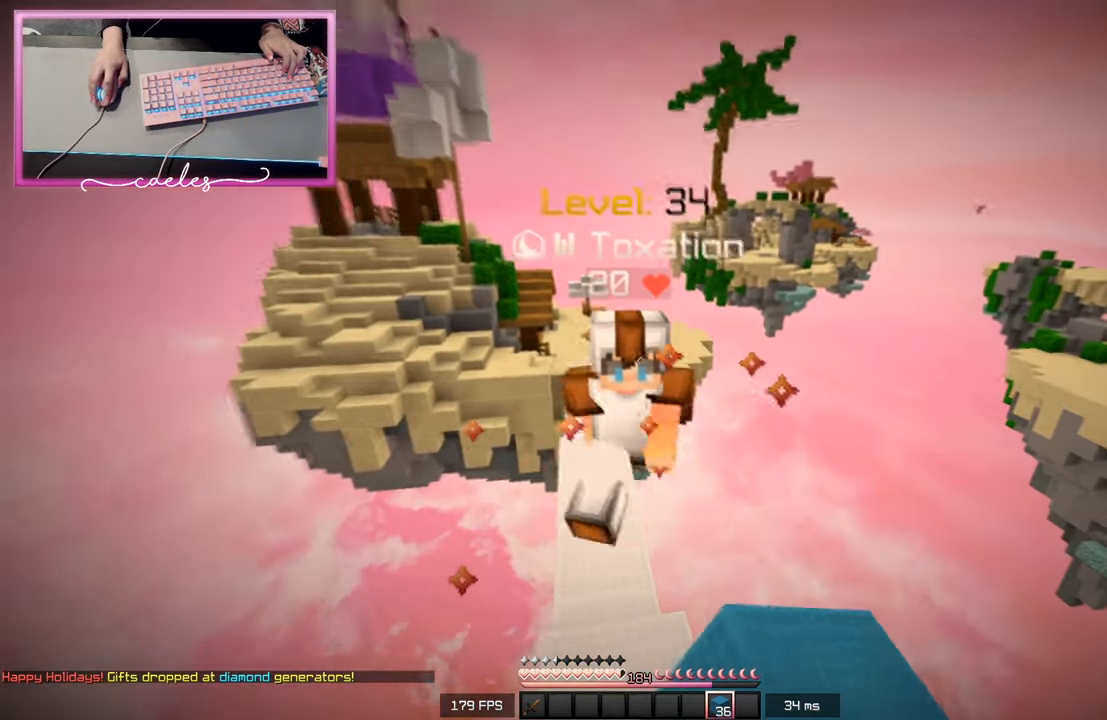
{"keys": ["a", "w"], "mouse": [], "events": [[133, "mouse_left", "up"], [150, "w", "up"], [233, "w", "down"], [450, "a", "down"]]}
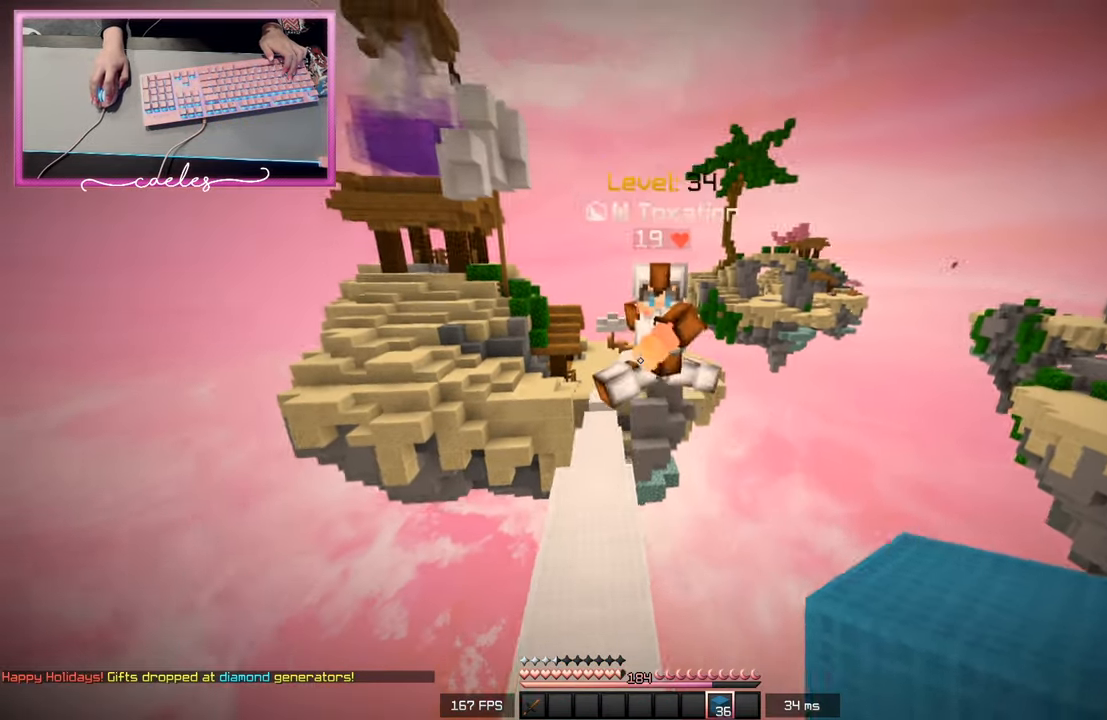
{"keys": ["w"], "mouse": [], "events": [[100, "a", "up"]]}
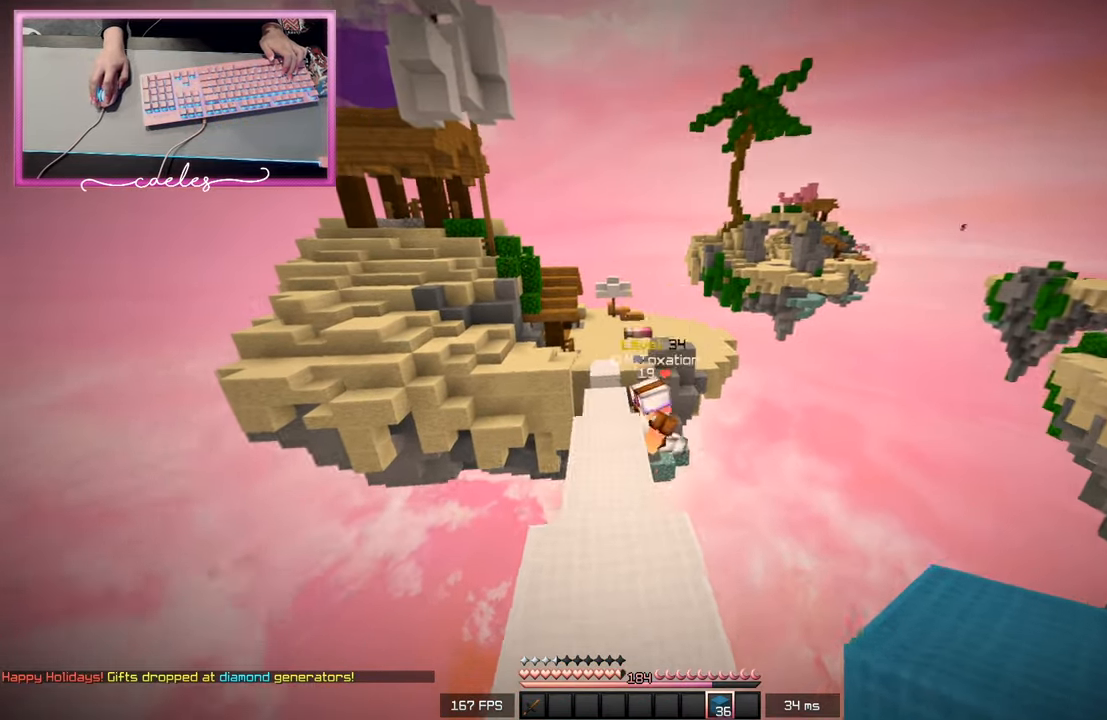
{"keys": ["w"], "mouse": [], "events": []}
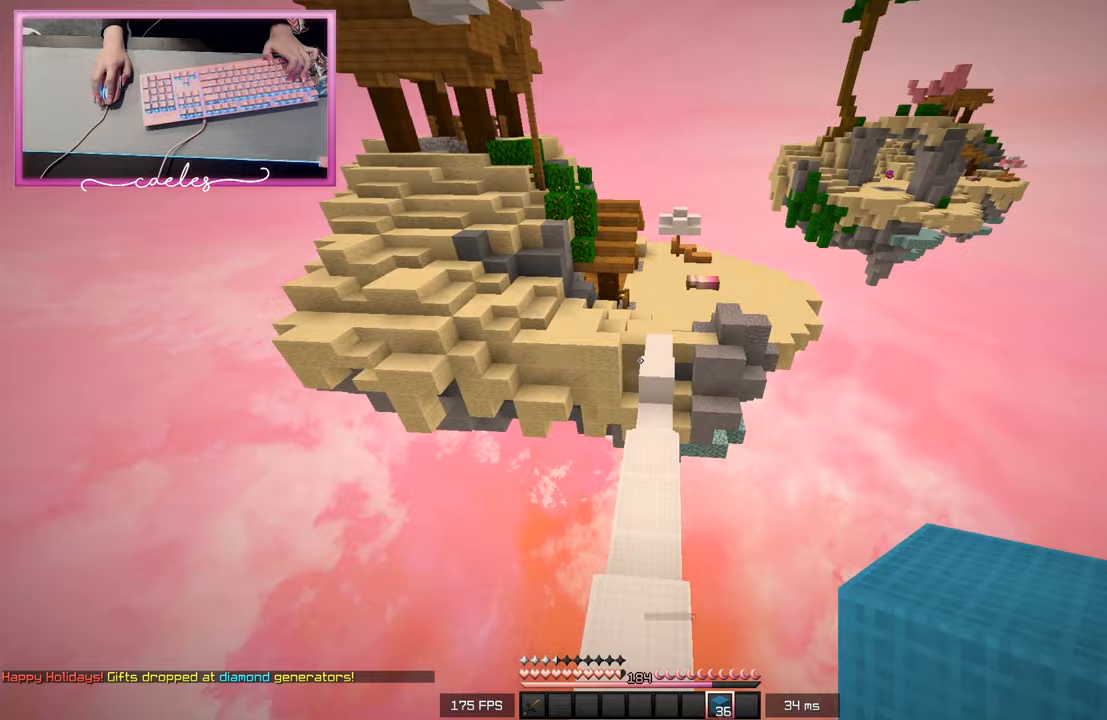
{"keys": ["w"], "mouse": [], "events": [[50, "mouse_left", "down"], [167, "mouse_left", "up"]]}
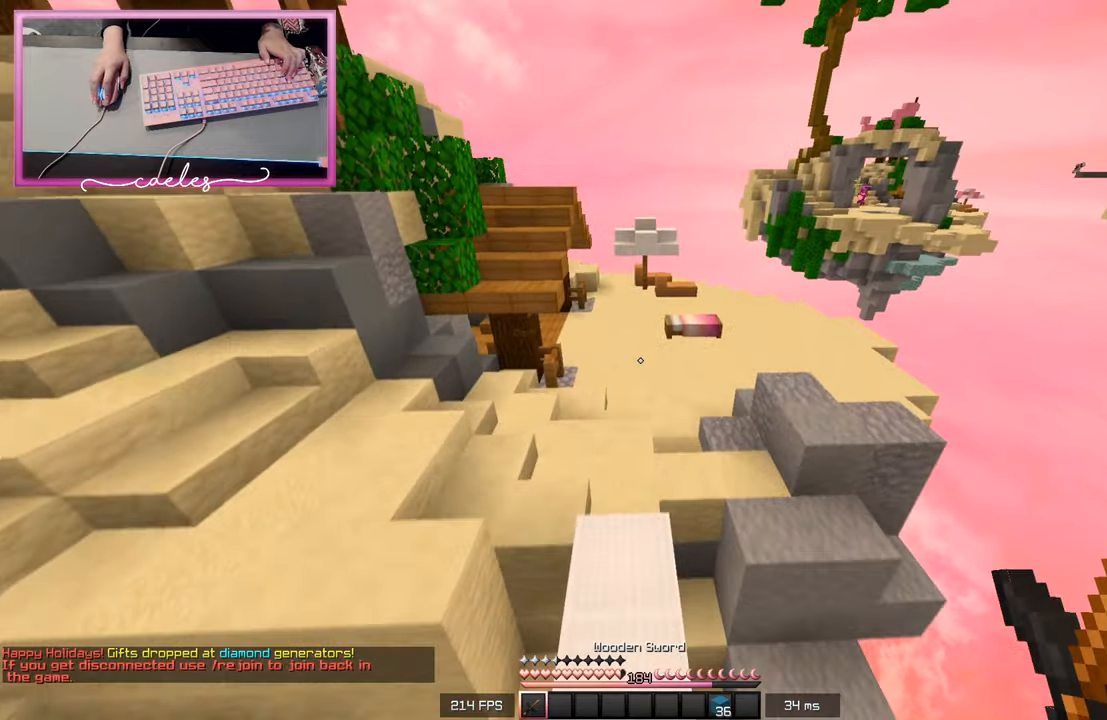
{"keys": ["w"], "mouse": [], "events": []}
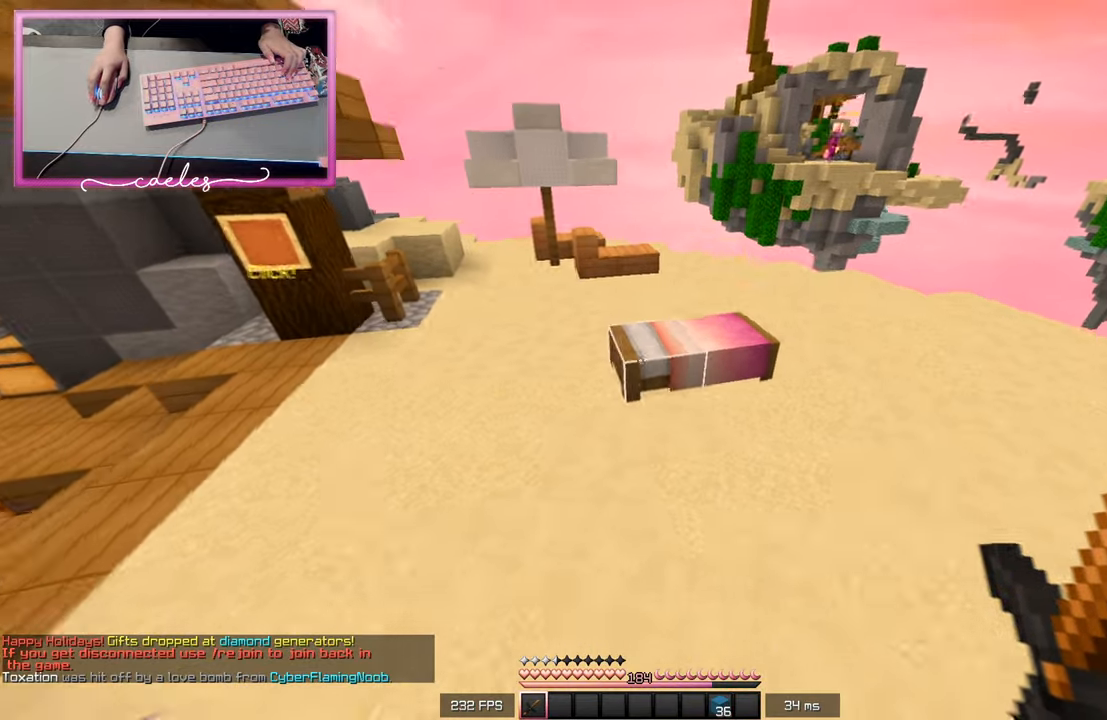
{"keys": ["a", "w"], "mouse": ["left"], "events": [[67, "mouse_left", "down"], [250, "w", "up"], [433, "a", "down"], [467, "w", "down"]]}
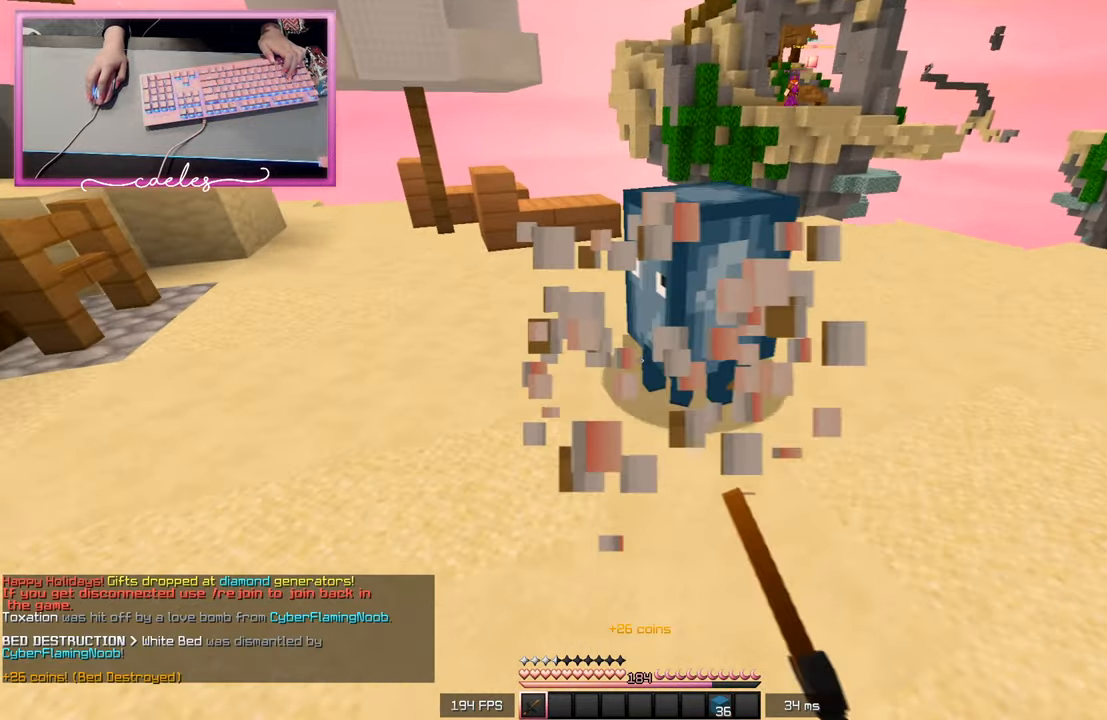
{"keys": ["w"], "mouse": [], "events": [[50, "mouse_left", "up"], [317, "a", "up"]]}
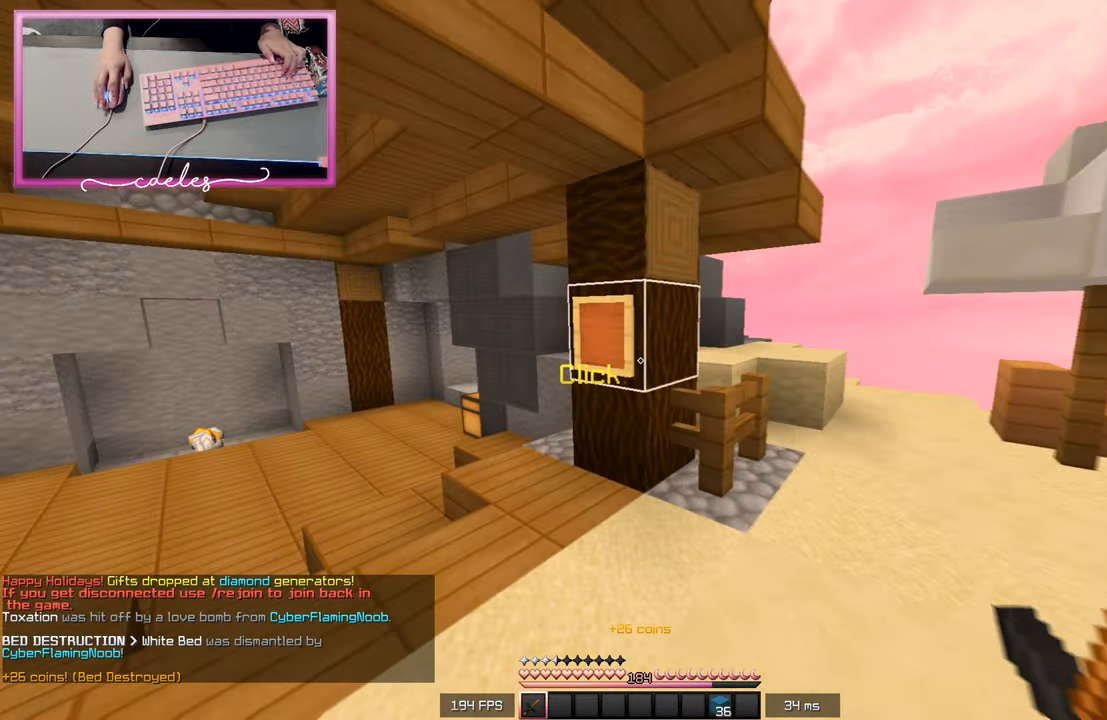
{"keys": ["w"], "mouse": [], "events": [[217, "mouse_left", "down"], [300, "w", "up"], [317, "mouse_left", "up"], [400, "w", "down"]]}
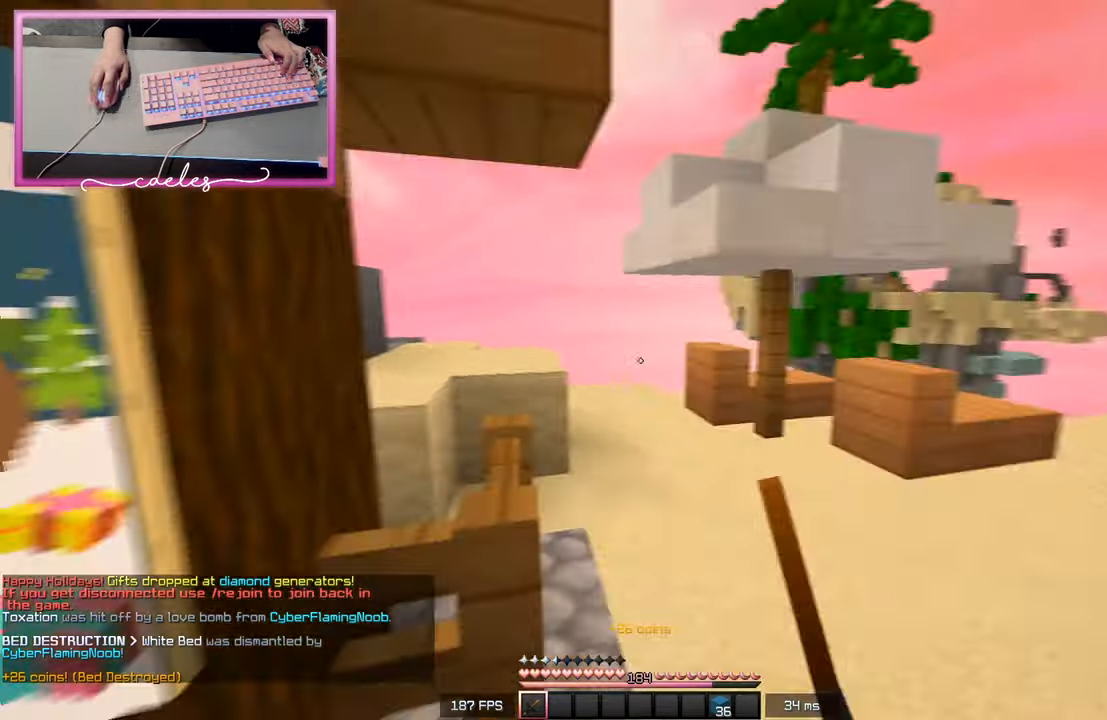
{"keys": ["d", "w"], "mouse": [], "events": [[50, "d", "down"], [417, "d", "up"], [483, "d", "down"]]}
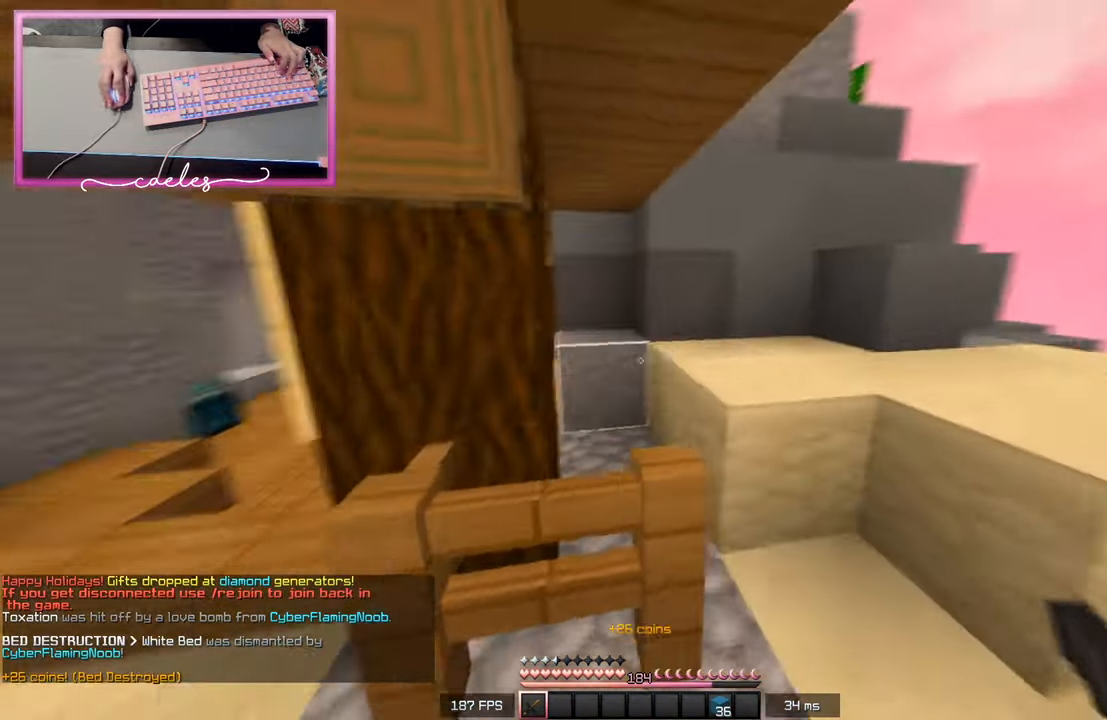
{"keys": ["w"], "mouse": [], "events": [[117, "w", "up"], [267, "d", "up"], [267, "w", "down"]]}
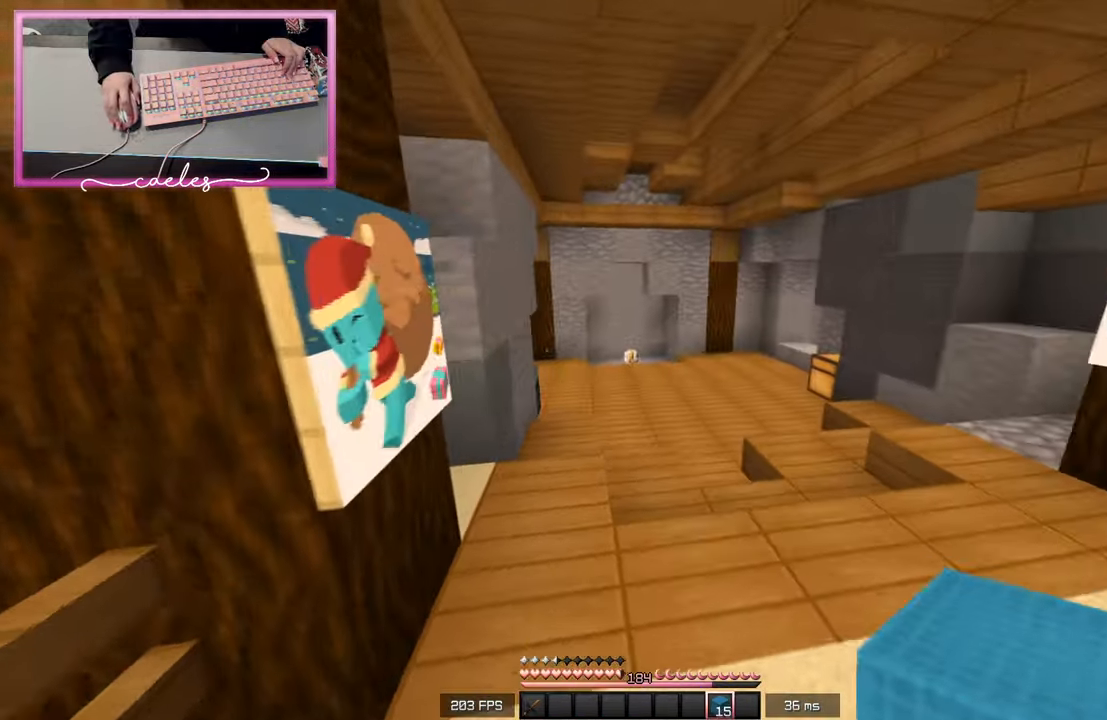
{"keys": ["w"], "mouse": [], "events": []}
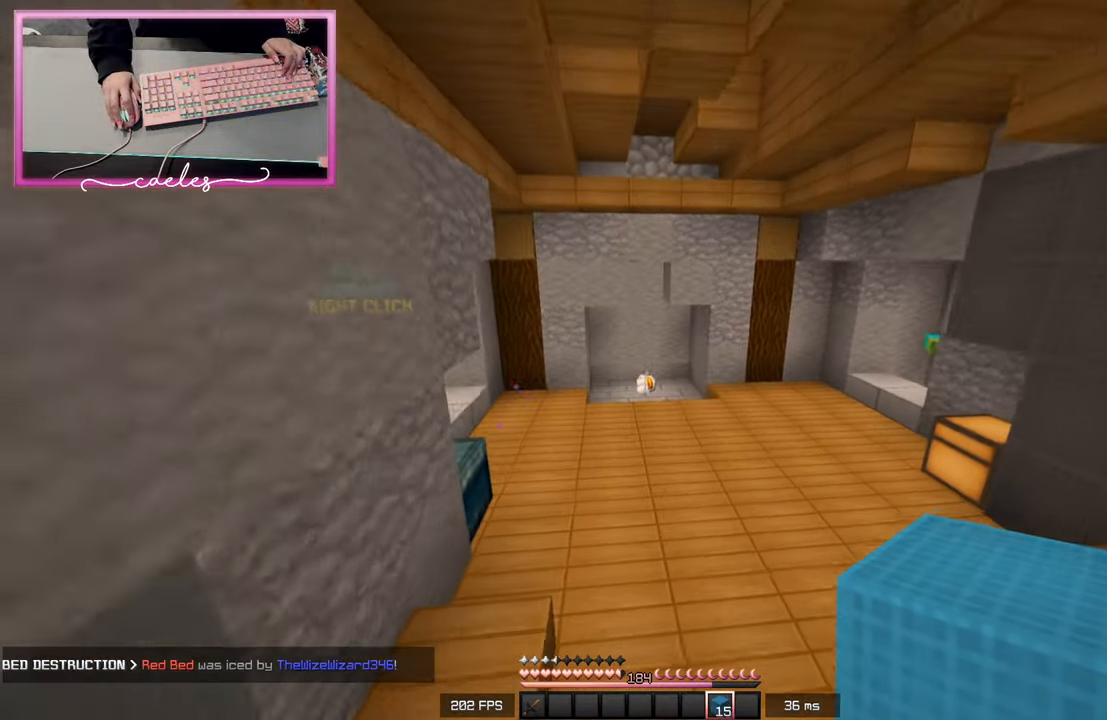
{"keys": ["w"], "mouse": [], "events": []}
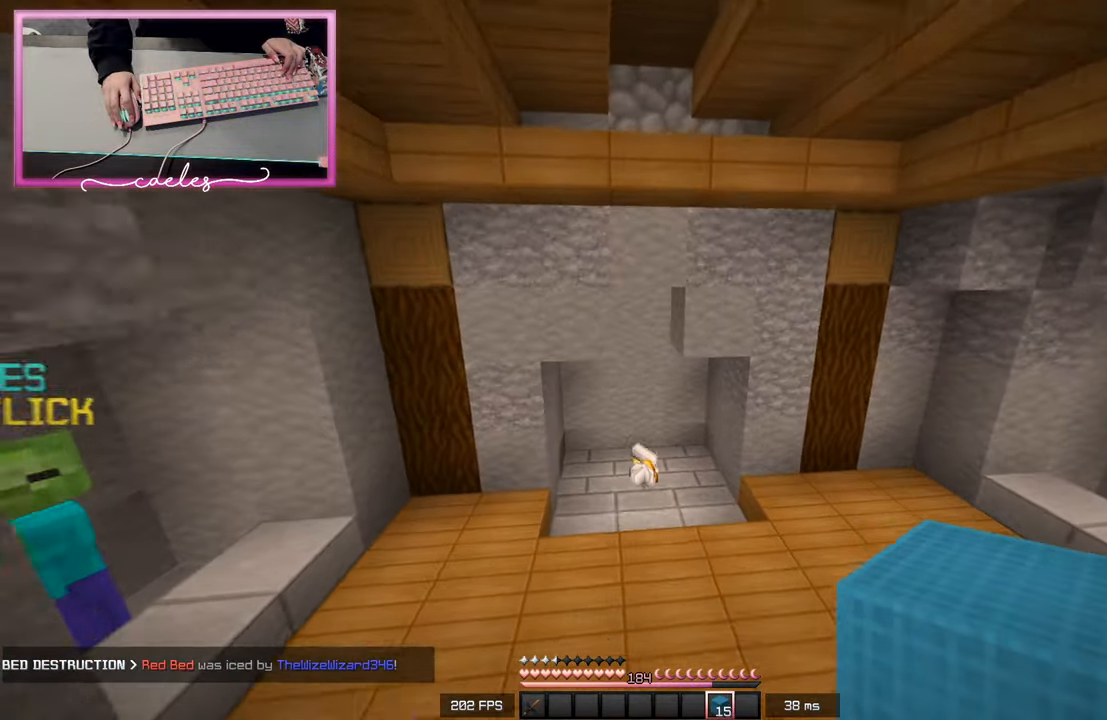
{"keys": ["w"], "mouse": [], "events": []}
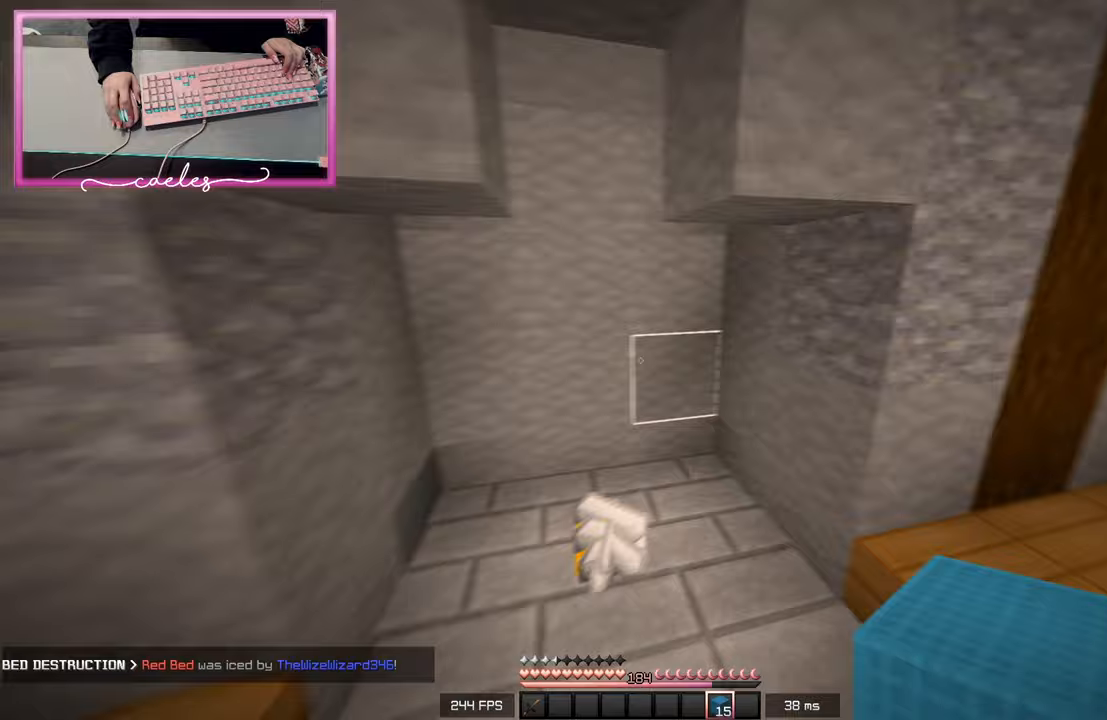
{"keys": ["w"], "mouse": [], "events": [[67, "d", "down"], [500, "d", "up"]]}
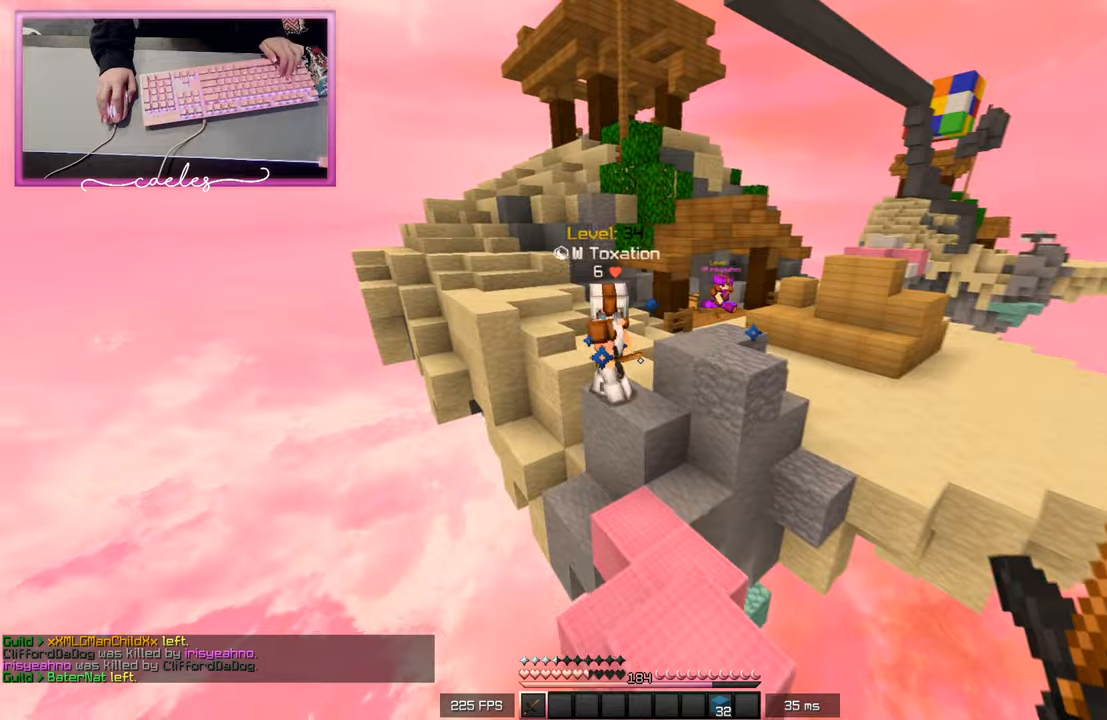
{"keys": ["a", "w"], "mouse": ["left"], "events": [[250, "mouse_left", "down"], [467, "a", "down"]]}
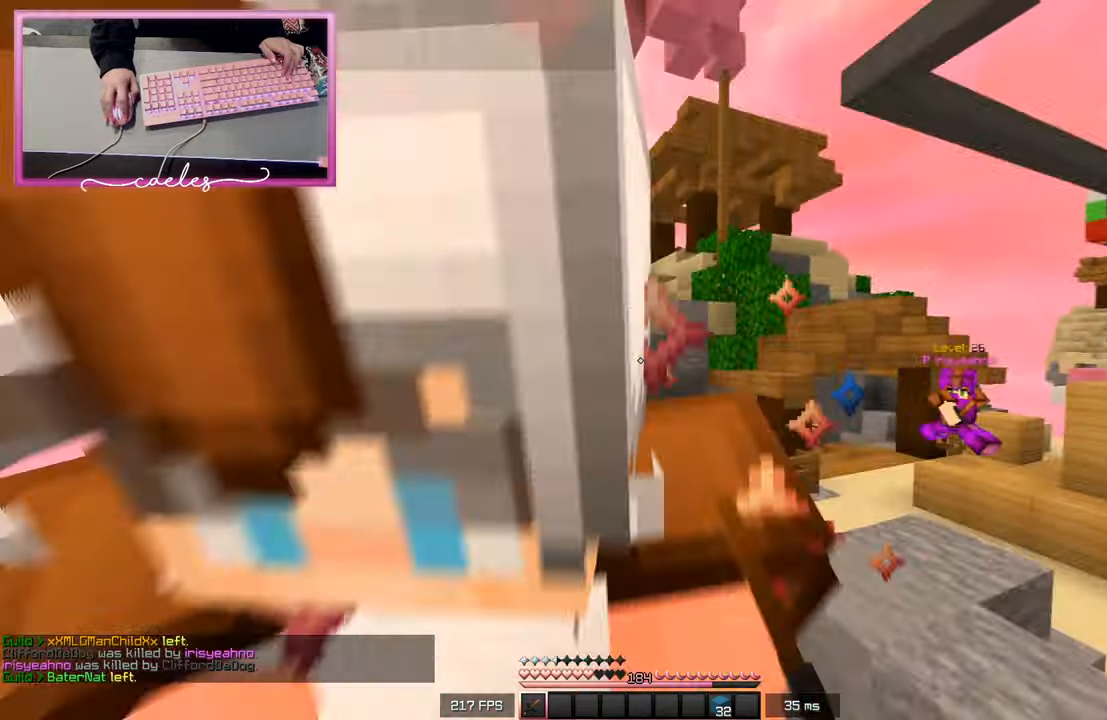
{"keys": ["a", "w"], "mouse": ["left"], "events": [[217, "mouse_left", "up"], [267, "mouse_left", "down"], [283, "a", "up"], [350, "mouse_left", "up"], [400, "a", "down"], [483, "mouse_left", "down"]]}
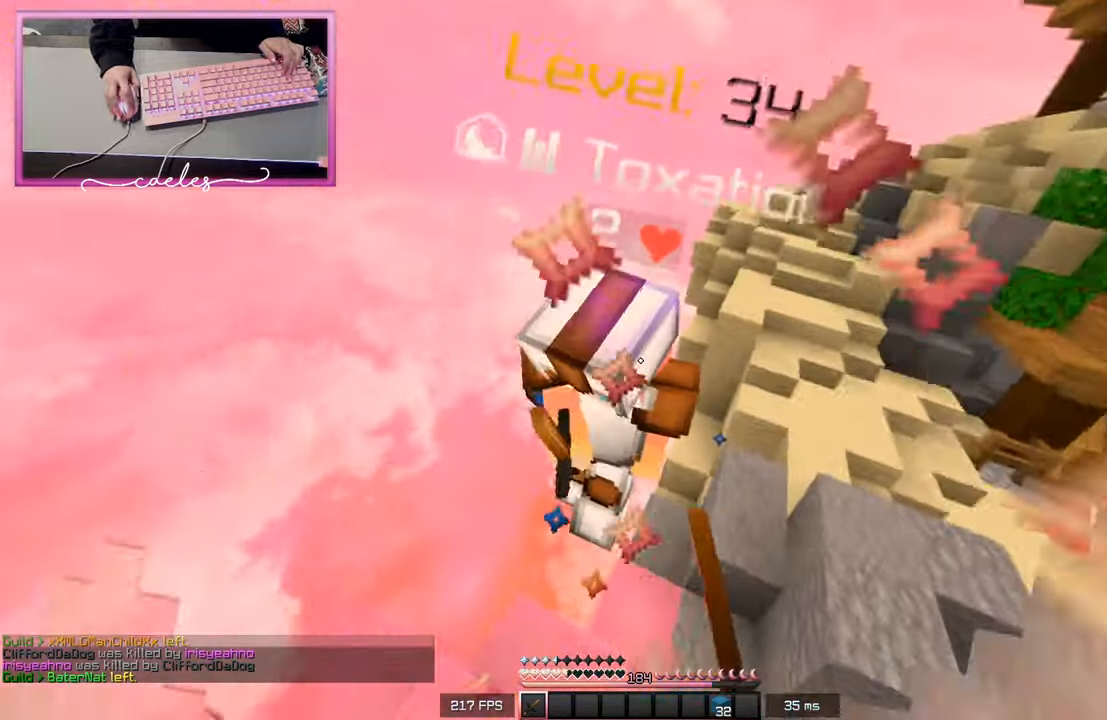
{"keys": ["w"], "mouse": ["right"], "events": [[17, "a", "up"], [83, "mouse_left", "up"], [100, "mouse_left", "down"], [217, "a", "down"], [300, "mouse_left", "up"], [450, "mouse_right", "down"], [500, "a", "up"]]}
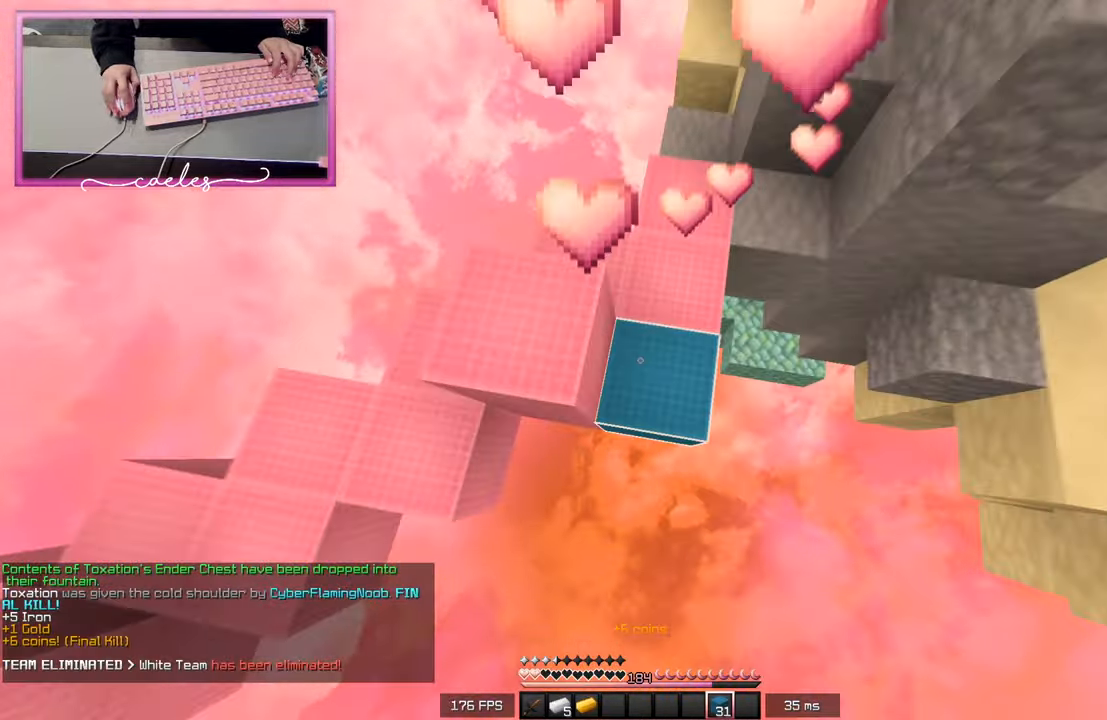
{"keys": ["w"], "mouse": ["left"], "events": [[317, "mouse_right", "up"], [433, "mouse_left", "down"]]}
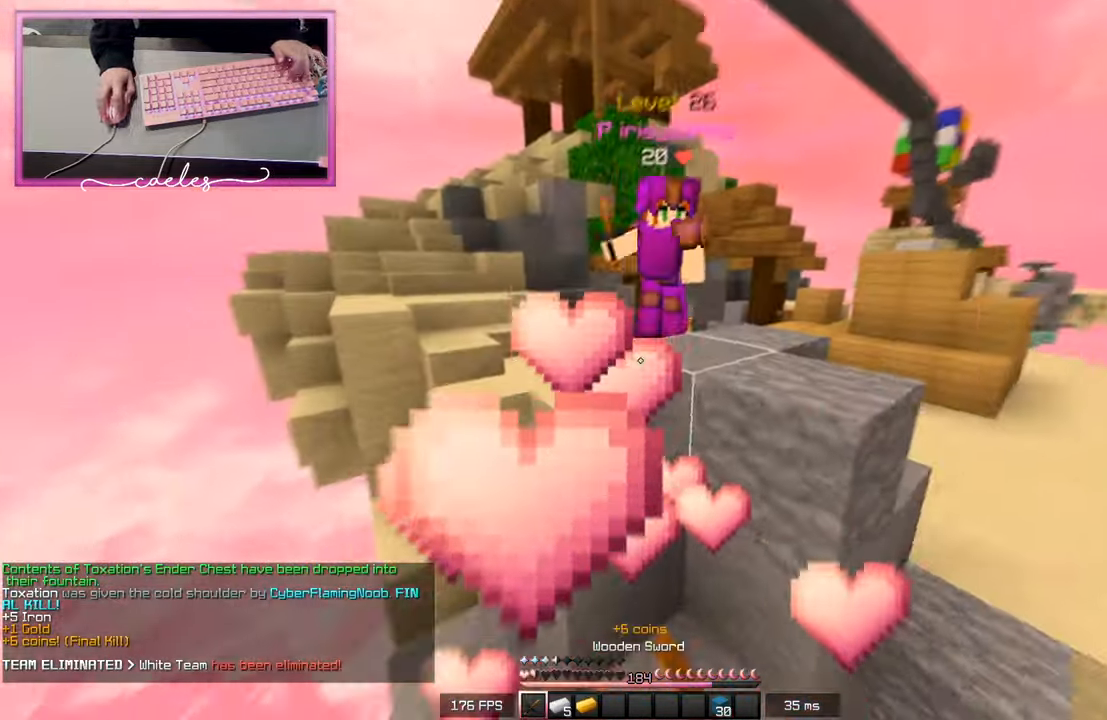
{"keys": ["w"], "mouse": ["left"], "events": []}
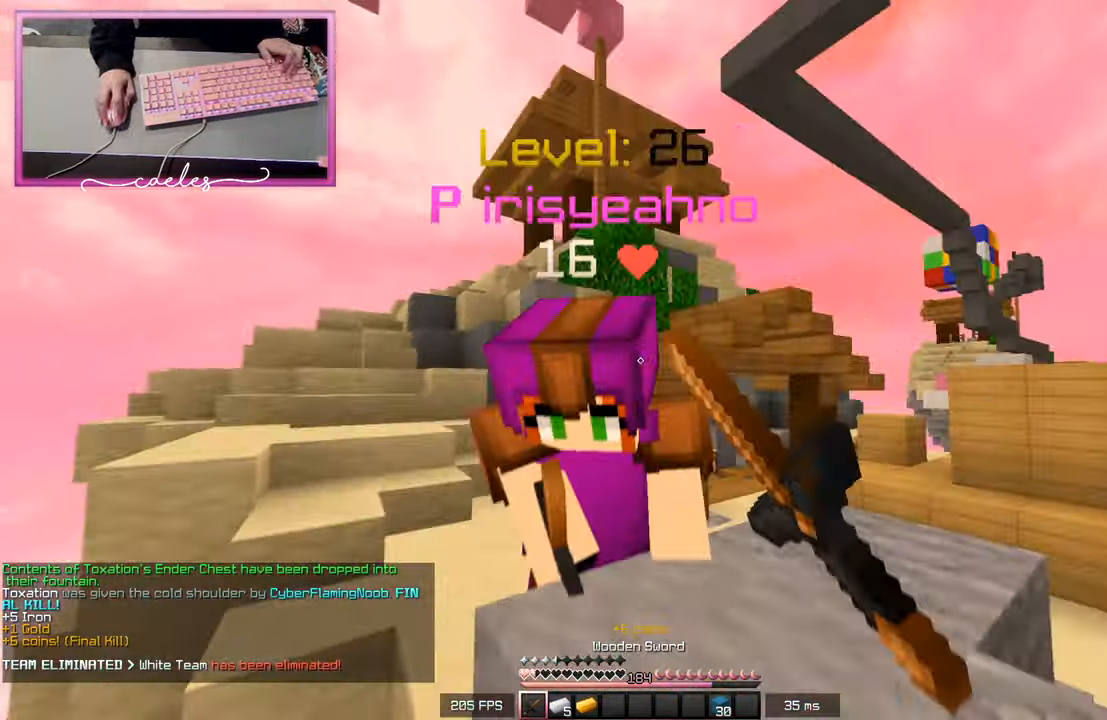
{"keys": ["w"], "mouse": [], "events": [[217, "mouse_left", "up"], [250, "mouse_left", "down"], [417, "mouse_left", "up"]]}